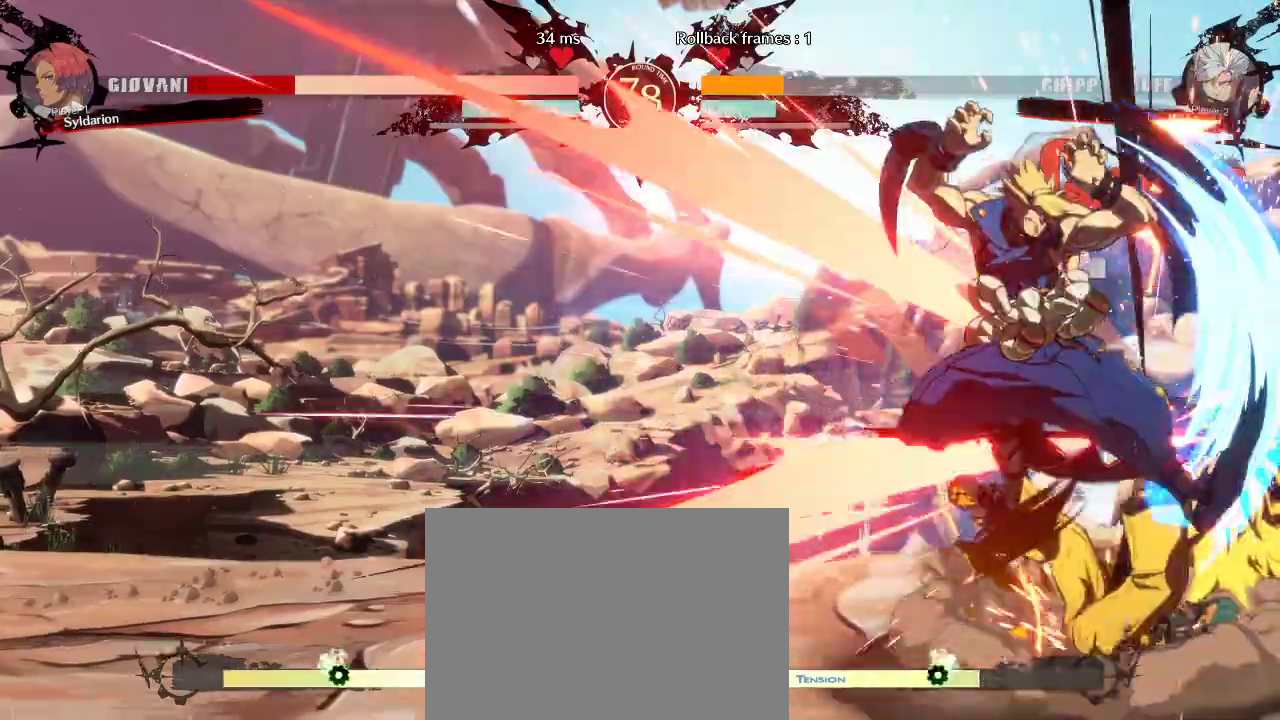
Gameplay with a controller (arcade stick); each line is a JSON object with the inputs held at the frame after it. "events" lists button and stick changes between this image and that frame as [ms after this image, input, new state], when the widget could be followed in between. Not read: L3 R3 other_buttons.
{"buttons": [], "left_stick": "down-right", "events": []}
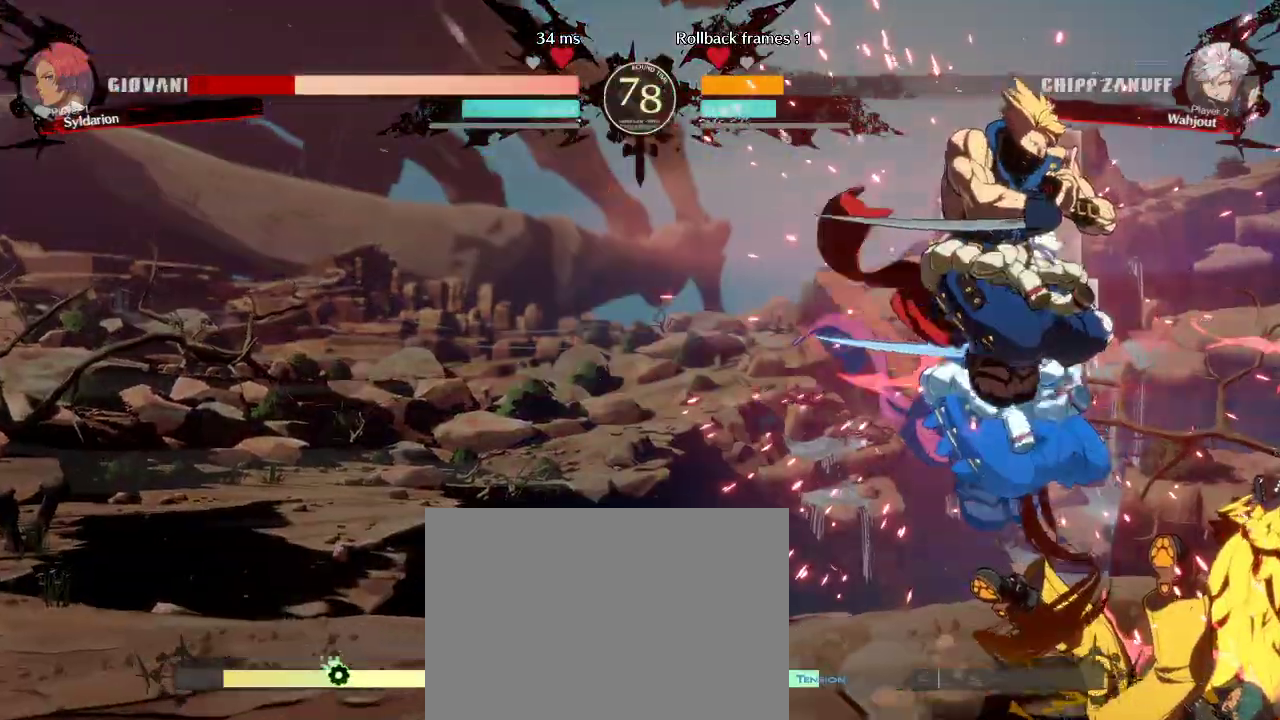
{"buttons": [], "left_stick": "down-right", "events": []}
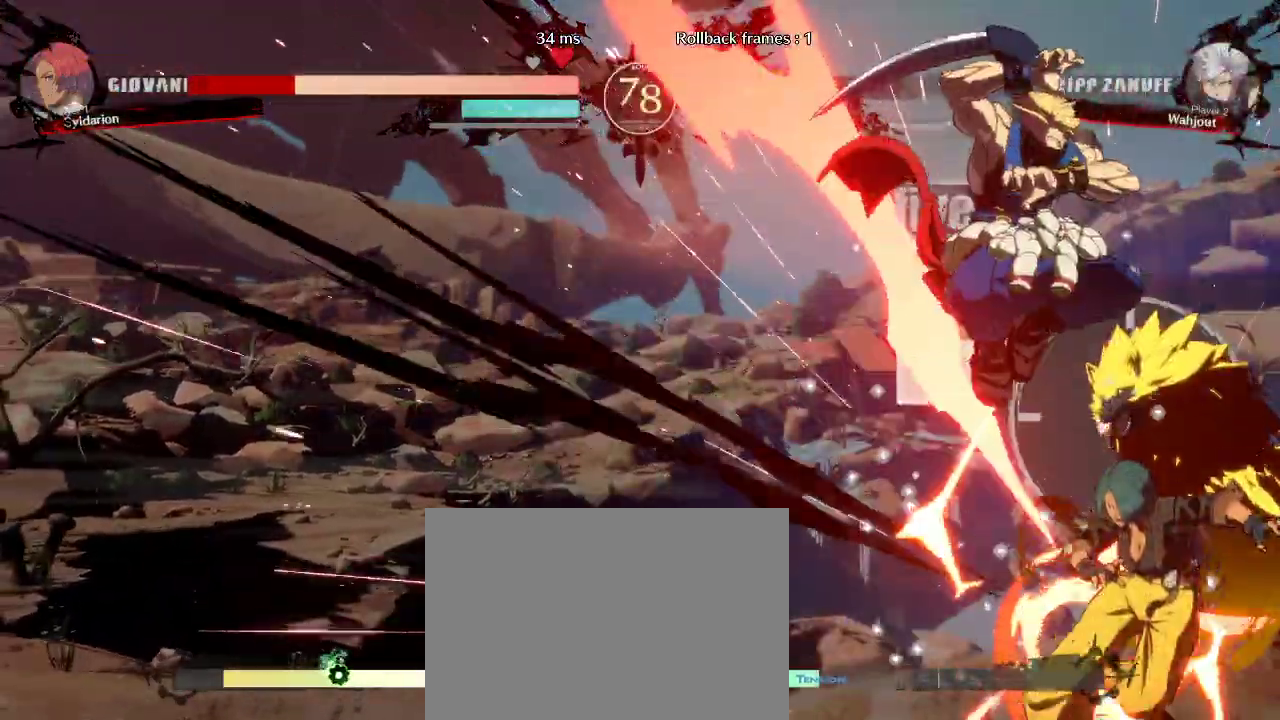
{"buttons": [], "left_stick": "down-right", "events": []}
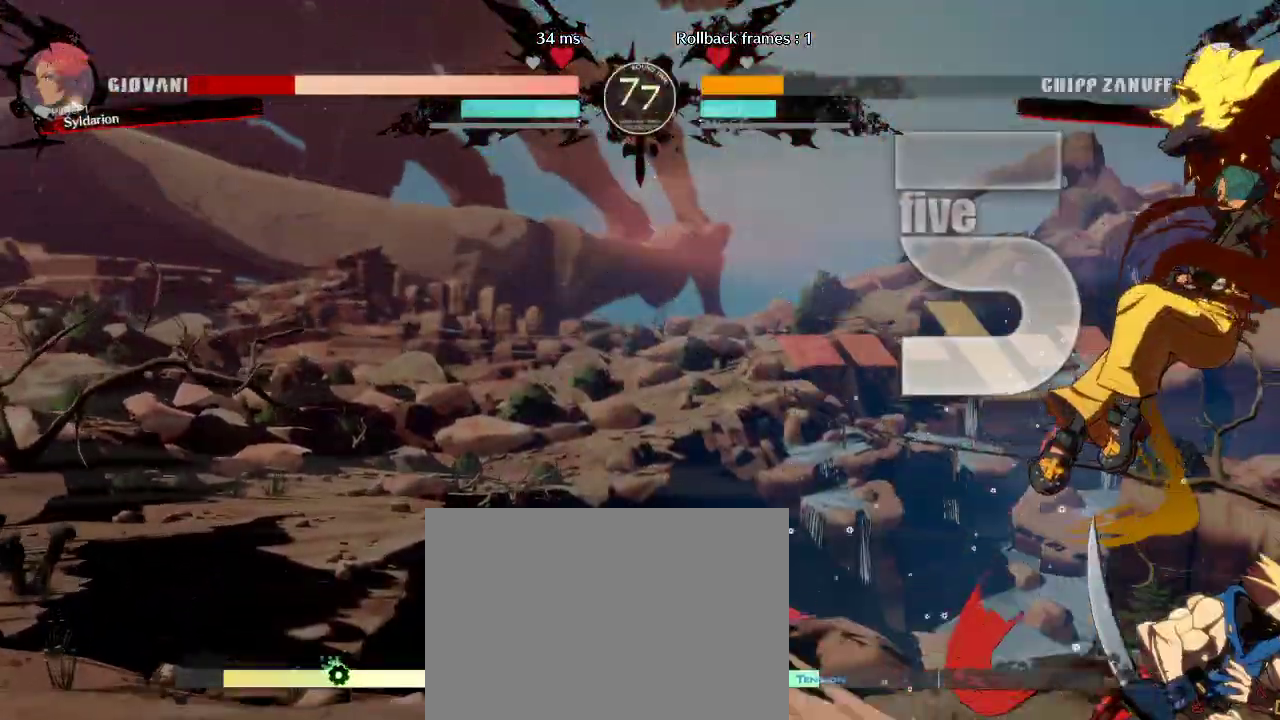
{"buttons": [], "left_stick": "down-right", "events": []}
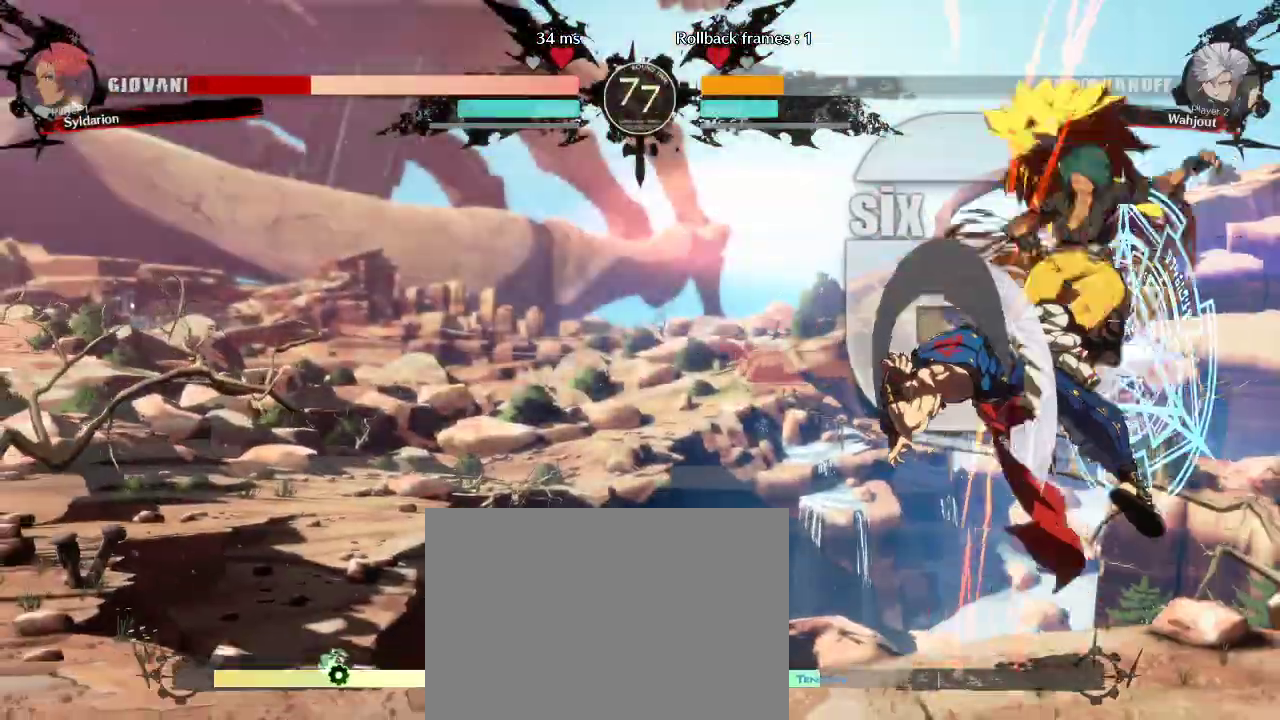
{"buttons": [], "left_stick": "down-right", "events": []}
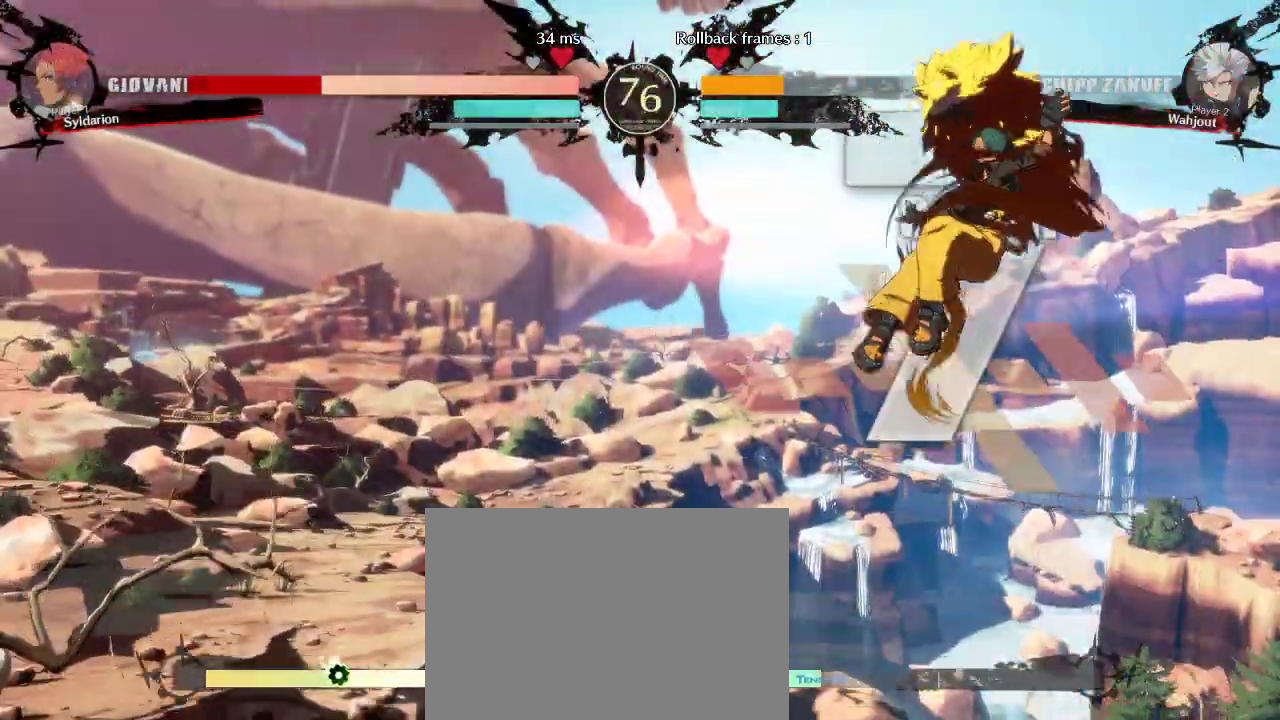
{"buttons": [], "left_stick": "down-right", "events": [[333, "left_stick", "down-left"], [417, "left_stick", "down-right"]]}
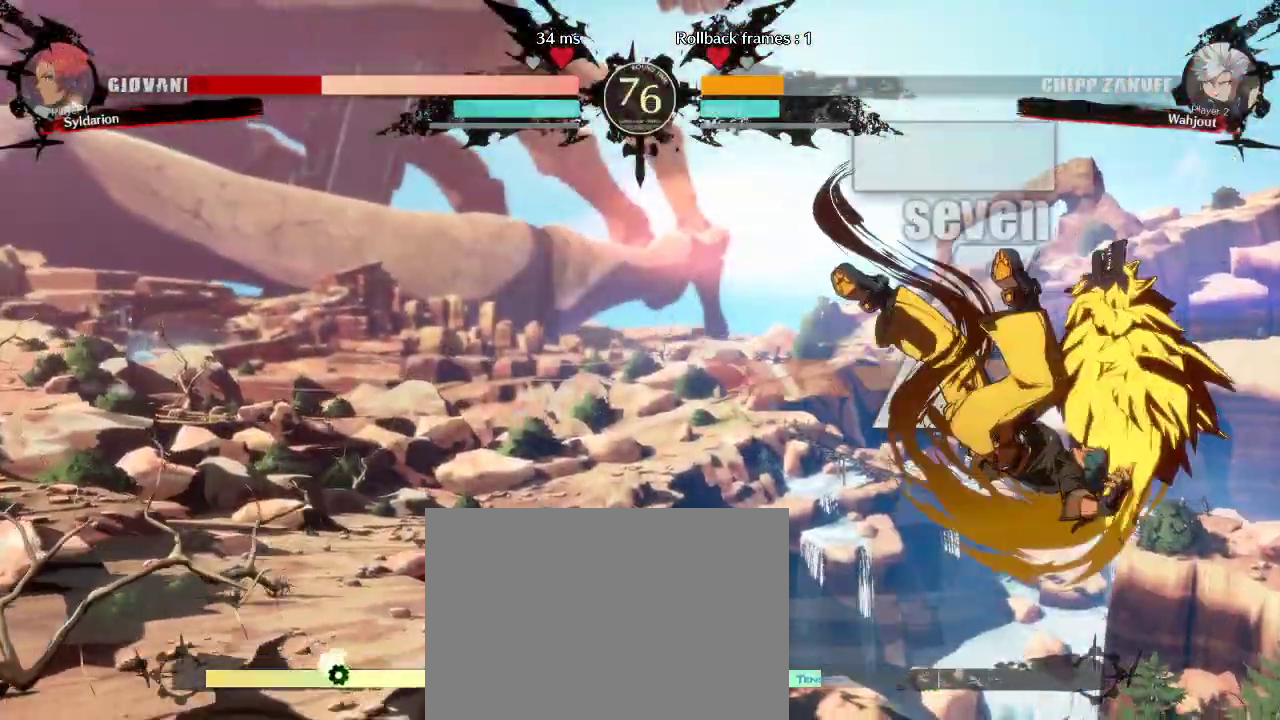
{"buttons": [], "left_stick": "down-right", "events": [[200, "left_stick", "right"], [350, "left_stick", "down-right"]]}
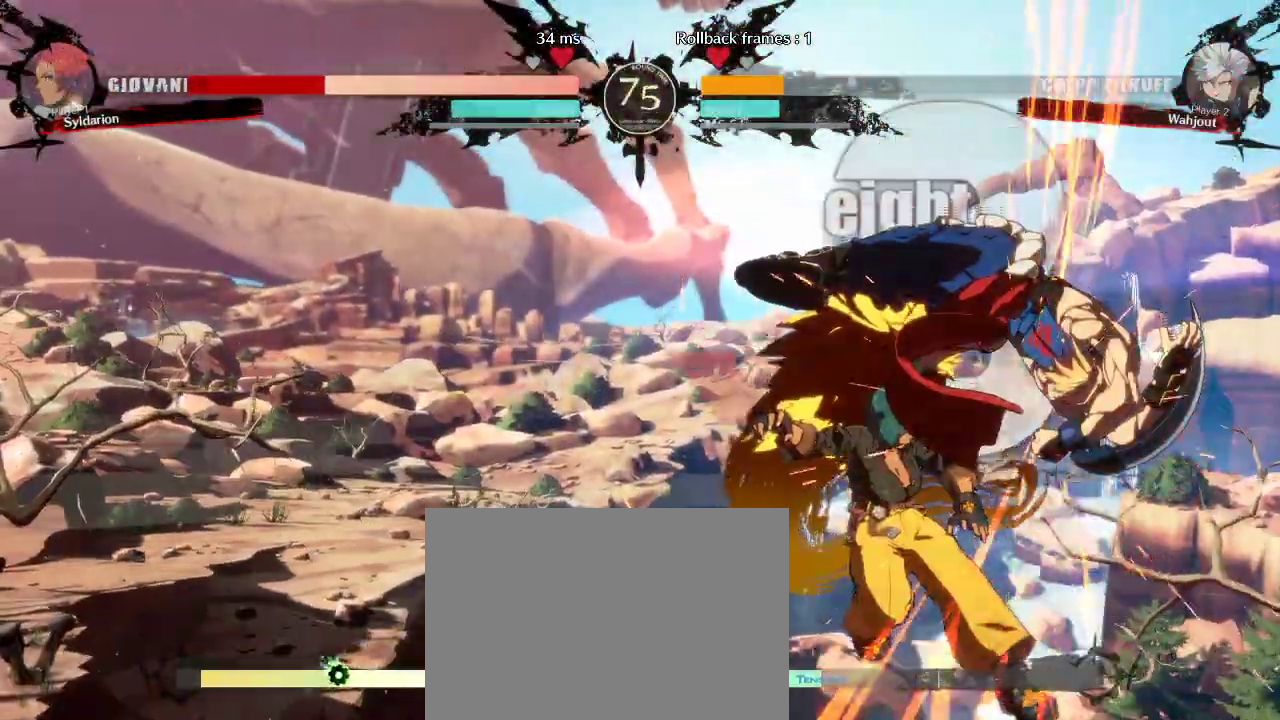
{"buttons": [], "left_stick": "left", "events": [[267, "left_stick", "down-left"], [500, "left_stick", "left"]]}
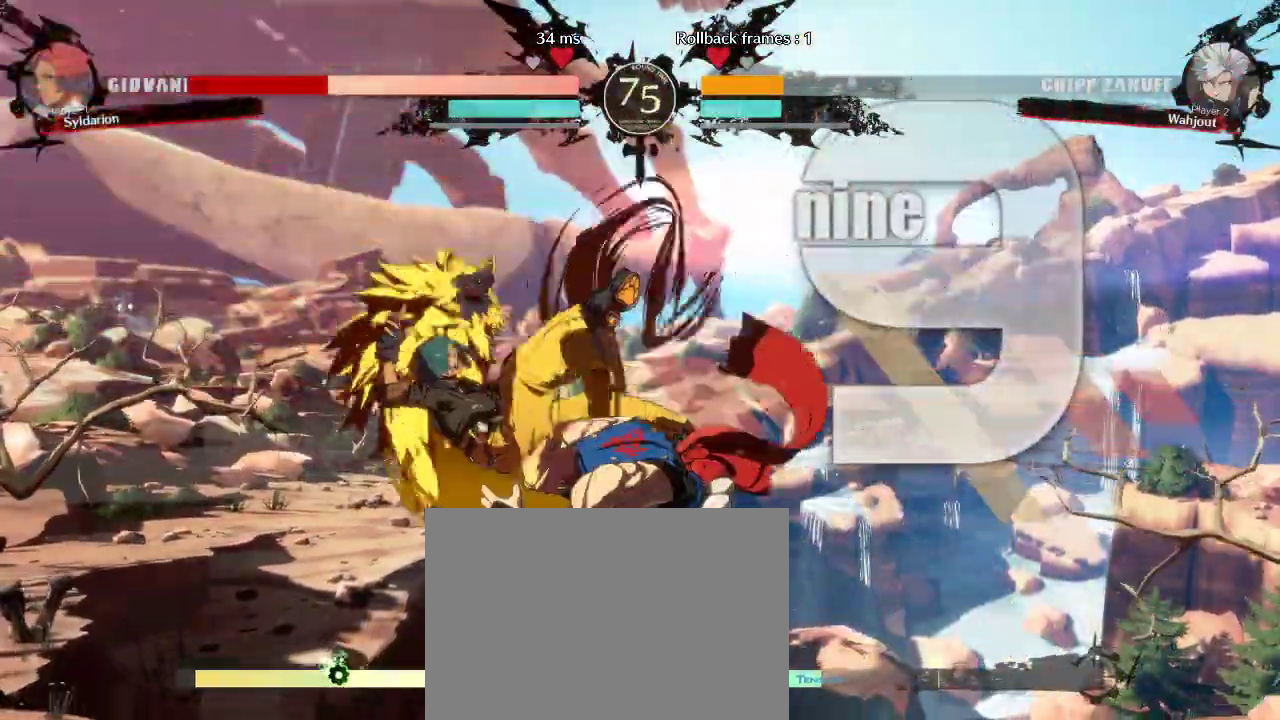
{"buttons": [], "left_stick": "left", "events": []}
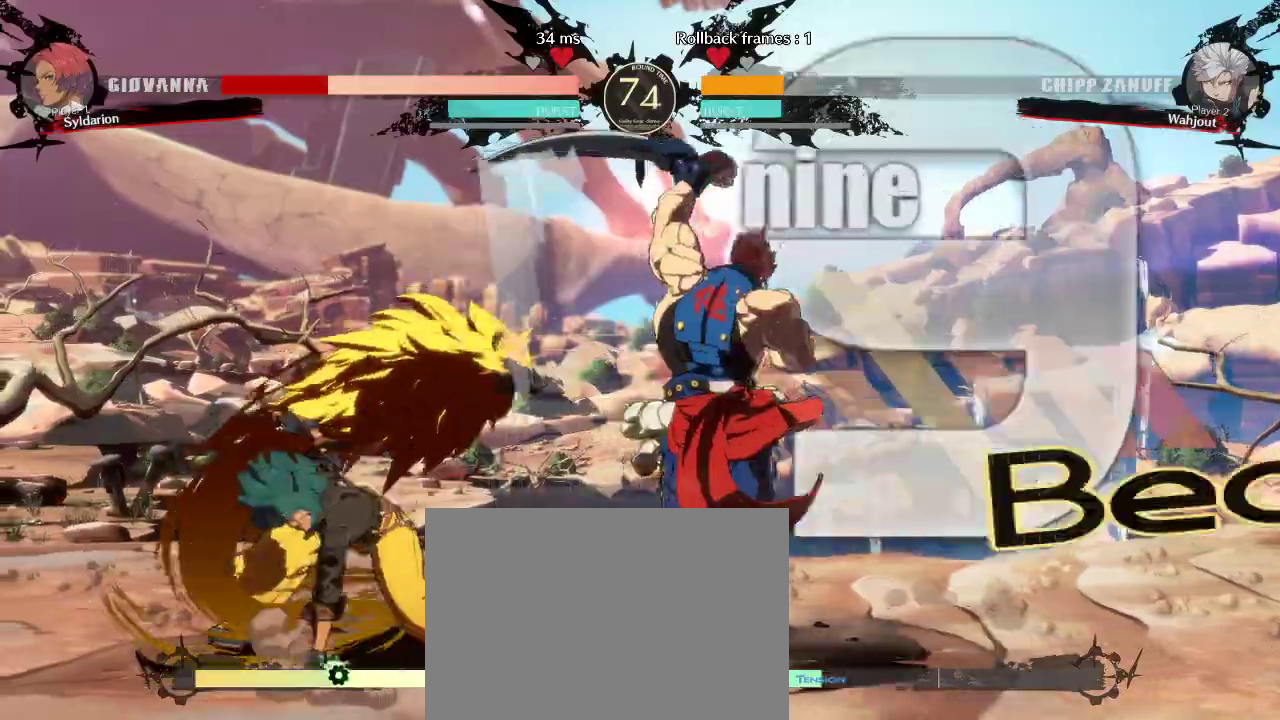
{"buttons": [], "left_stick": "down", "events": [[150, "left_stick", "down-left"], [400, "left_stick", "down"]]}
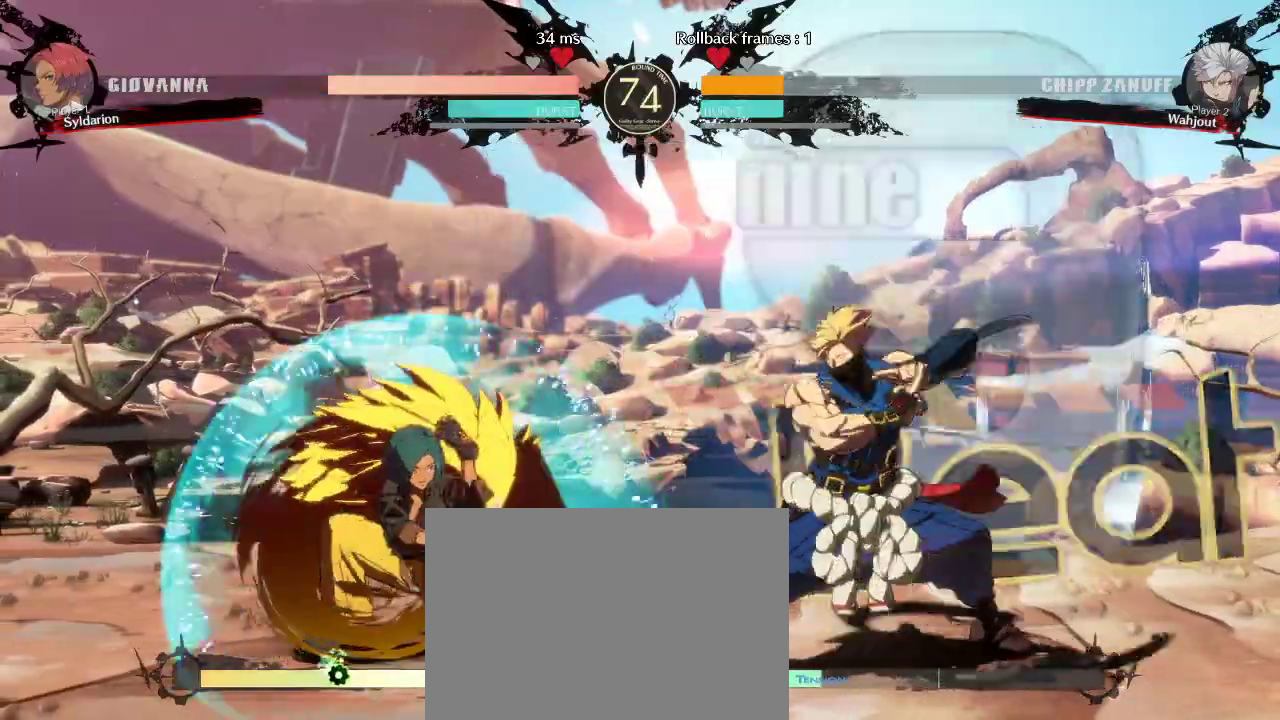
{"buttons": [], "left_stick": "left", "events": [[17, "left_stick", "down-left"], [317, "left_stick", "left"]]}
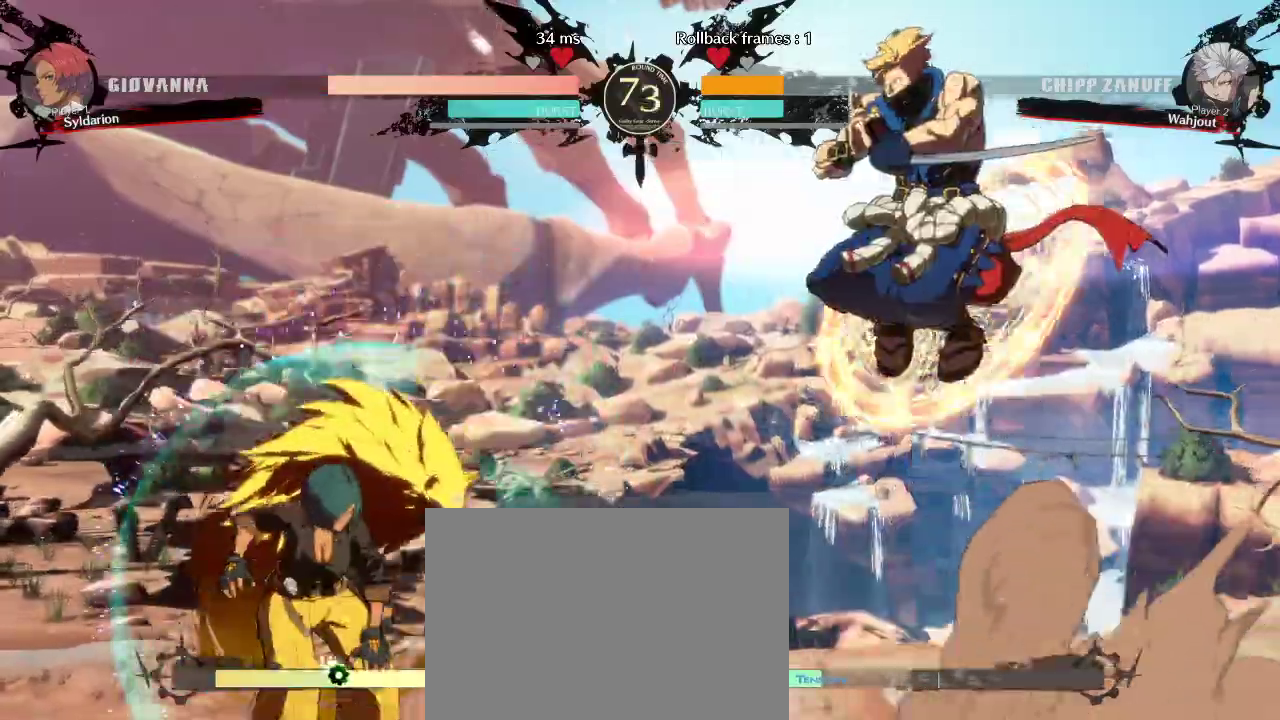
{"buttons": [], "left_stick": "left", "events": []}
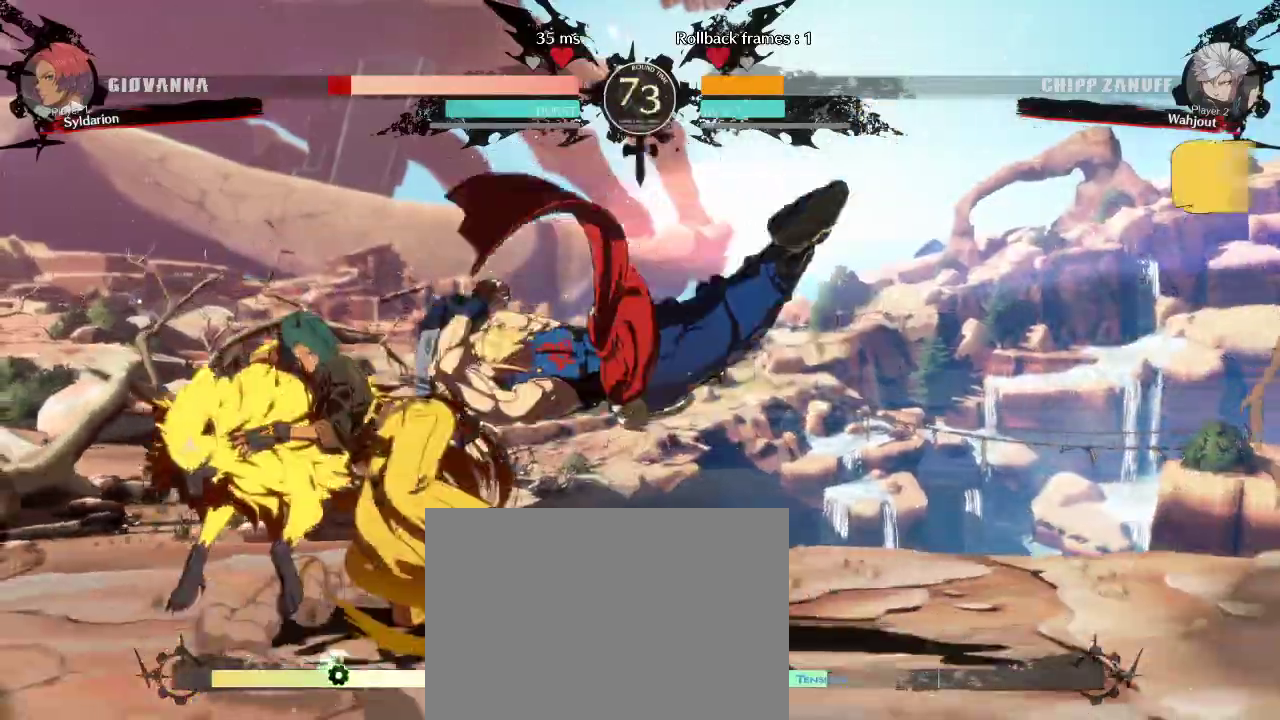
{"buttons": [], "left_stick": "down-left", "events": [[300, "left_stick", "center"], [367, "left_stick", "left"], [450, "left_stick", "down-left"]]}
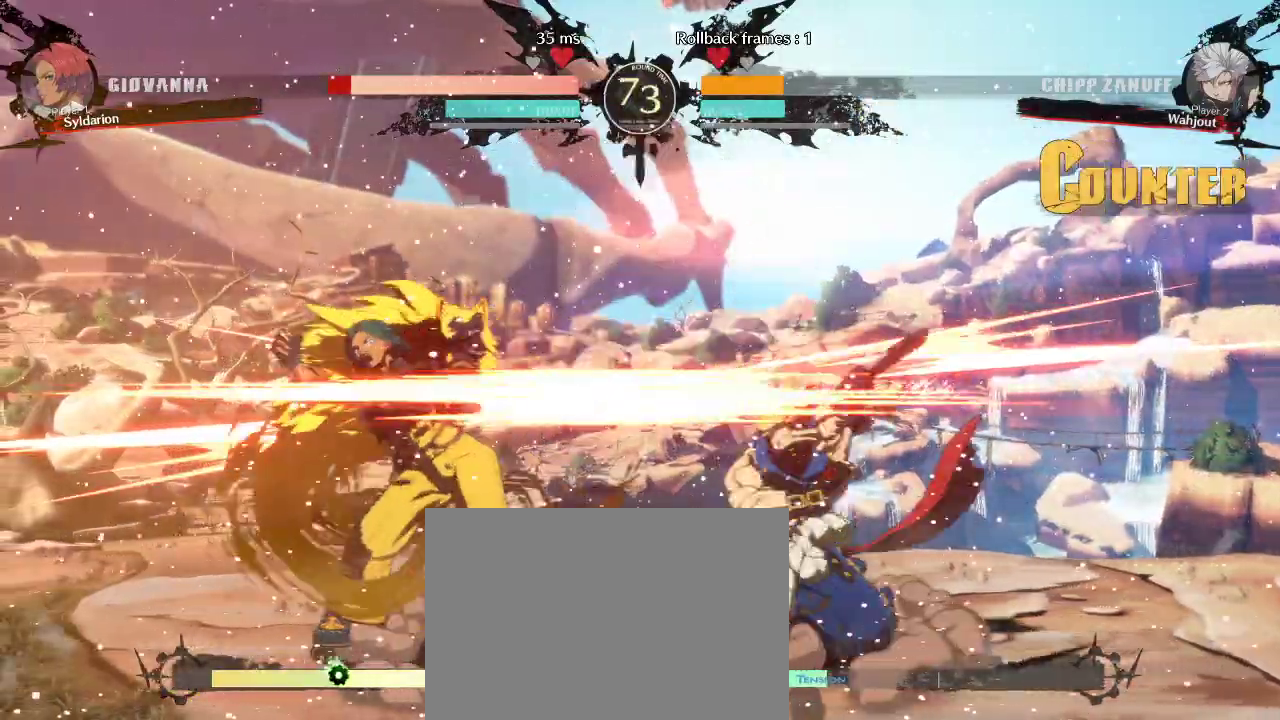
{"buttons": [], "left_stick": "down-left", "events": []}
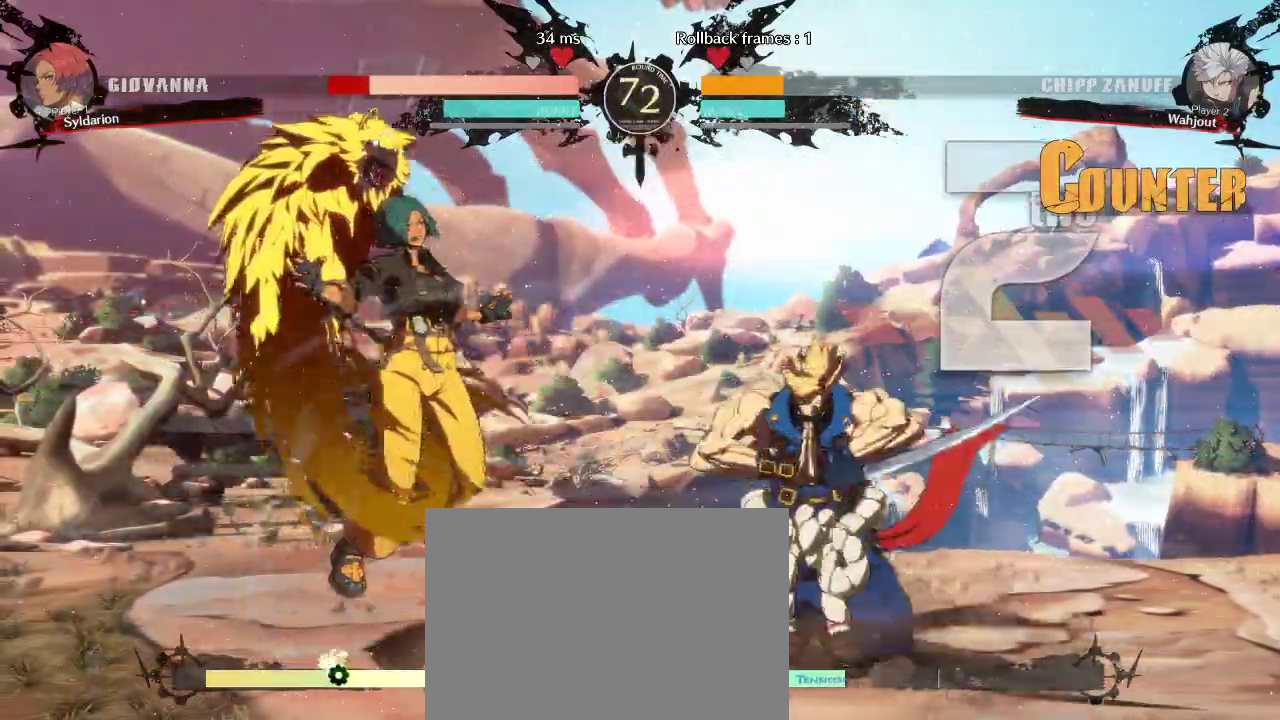
{"buttons": [], "left_stick": "down-left", "events": []}
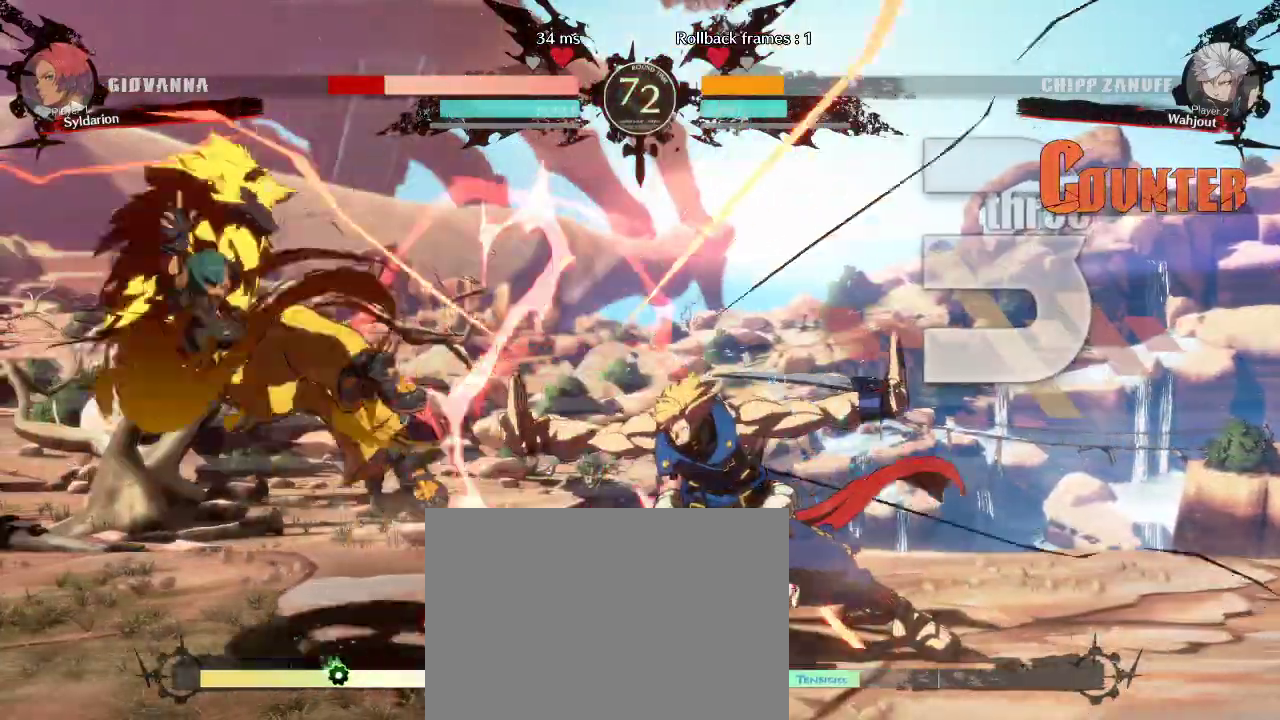
{"buttons": [], "left_stick": "left", "events": [[283, "left_stick", "left"]]}
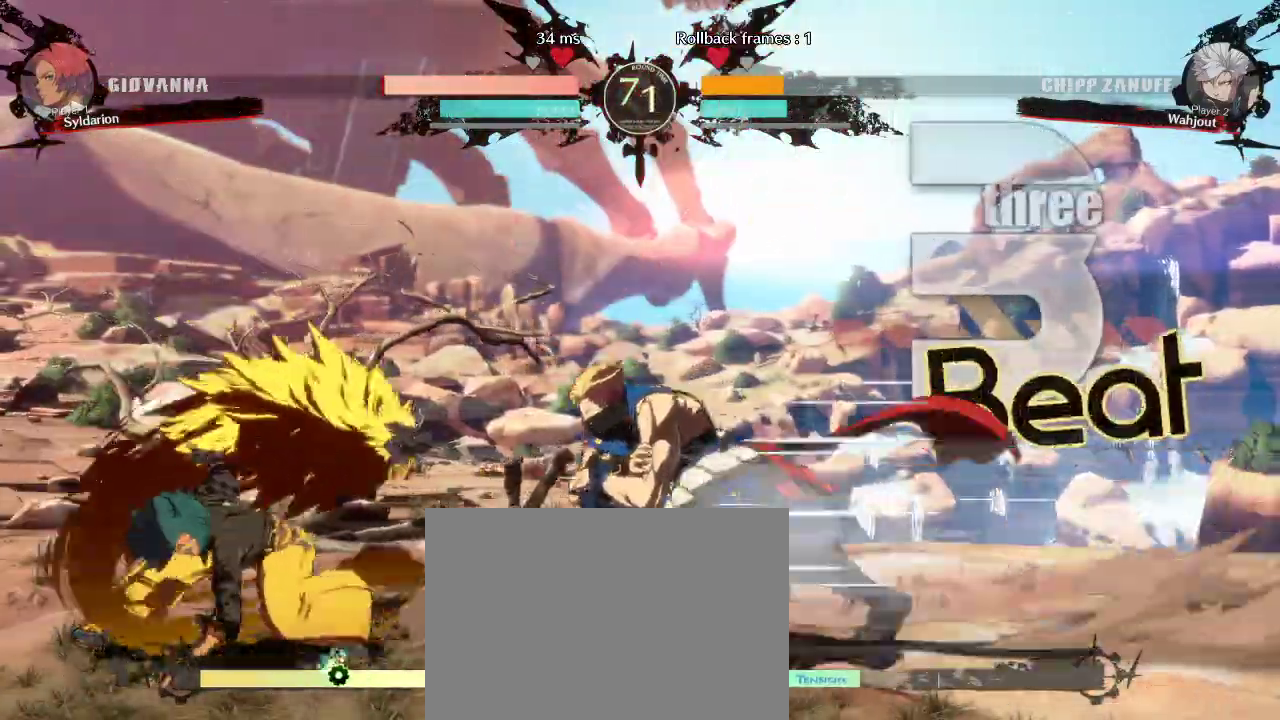
{"buttons": [], "left_stick": "down-left", "events": [[200, "left_stick", "down-left"]]}
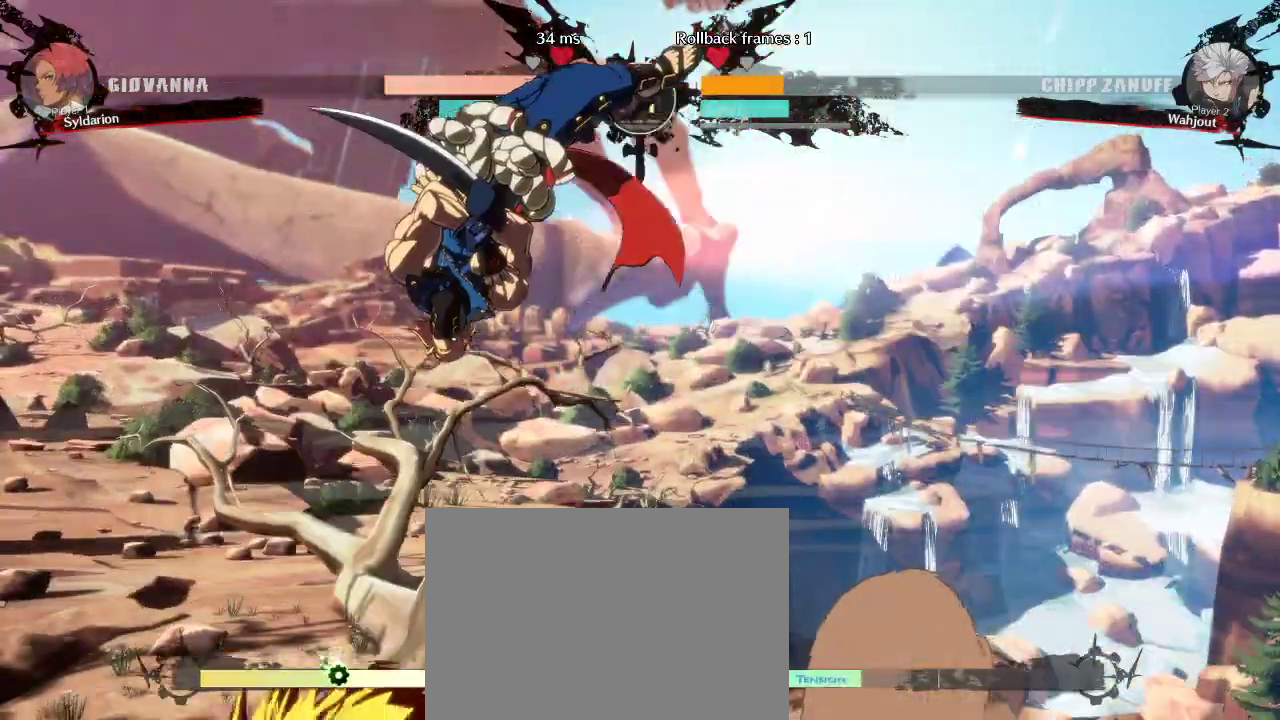
{"buttons": [], "left_stick": "left", "events": [[183, "left_stick", "left"]]}
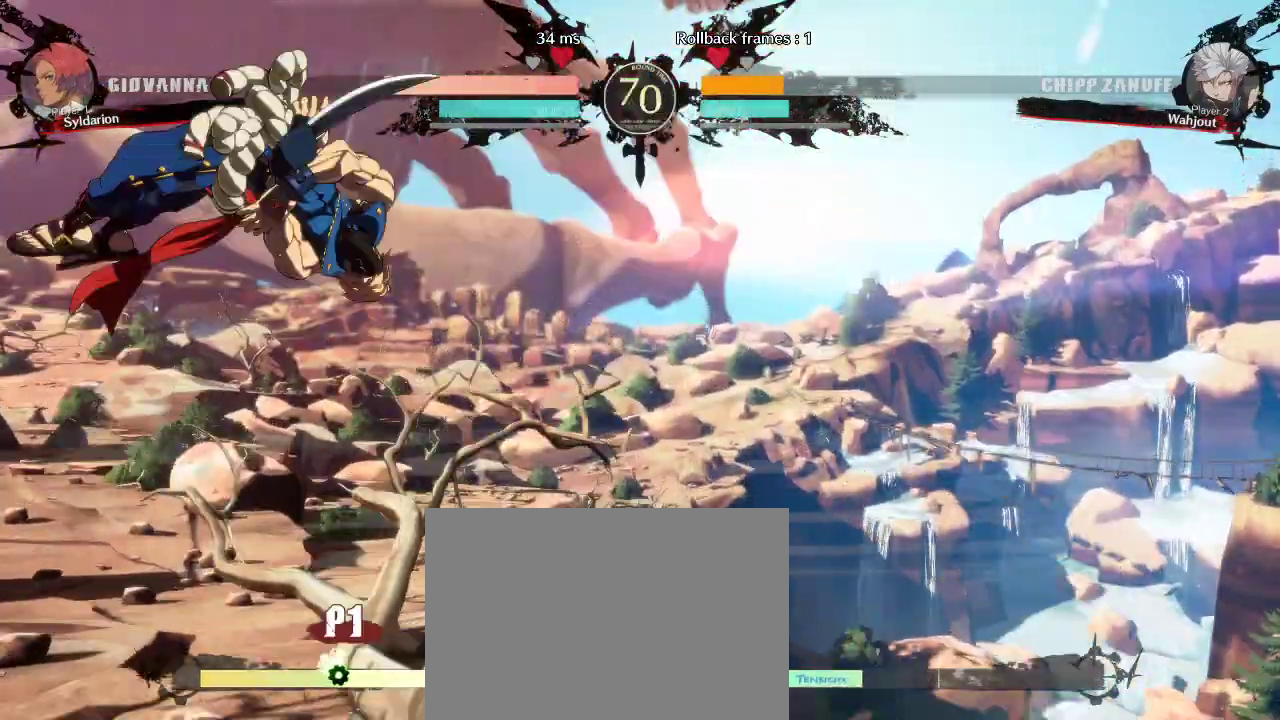
{"buttons": [], "left_stick": "right", "events": [[150, "left_stick", "center"], [433, "left_stick", "right"]]}
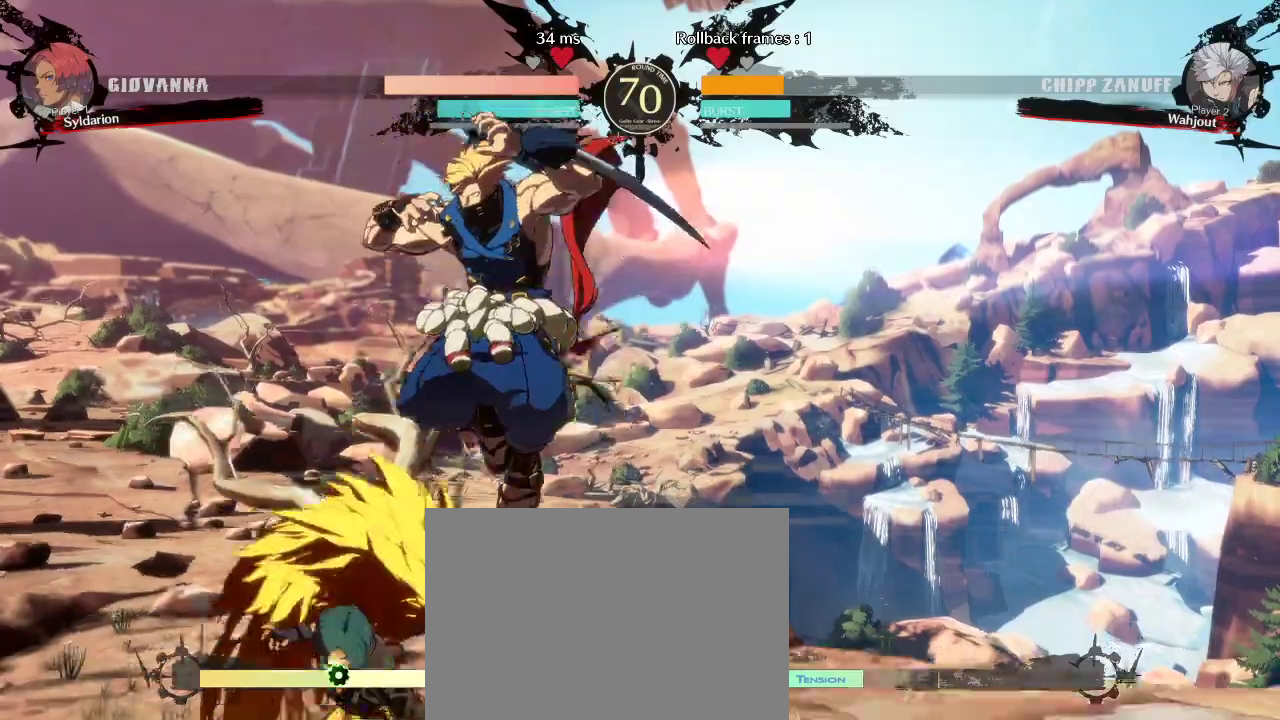
{"buttons": [], "left_stick": "right", "events": []}
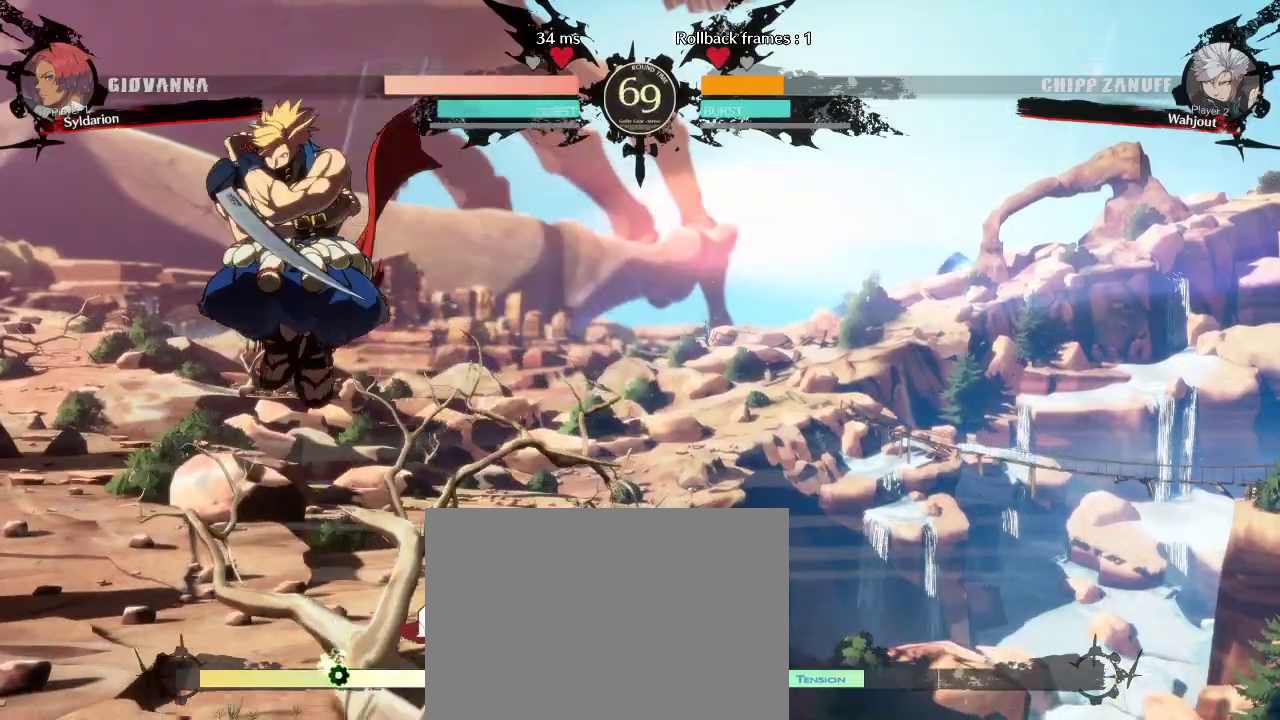
{"buttons": [], "left_stick": "right", "events": []}
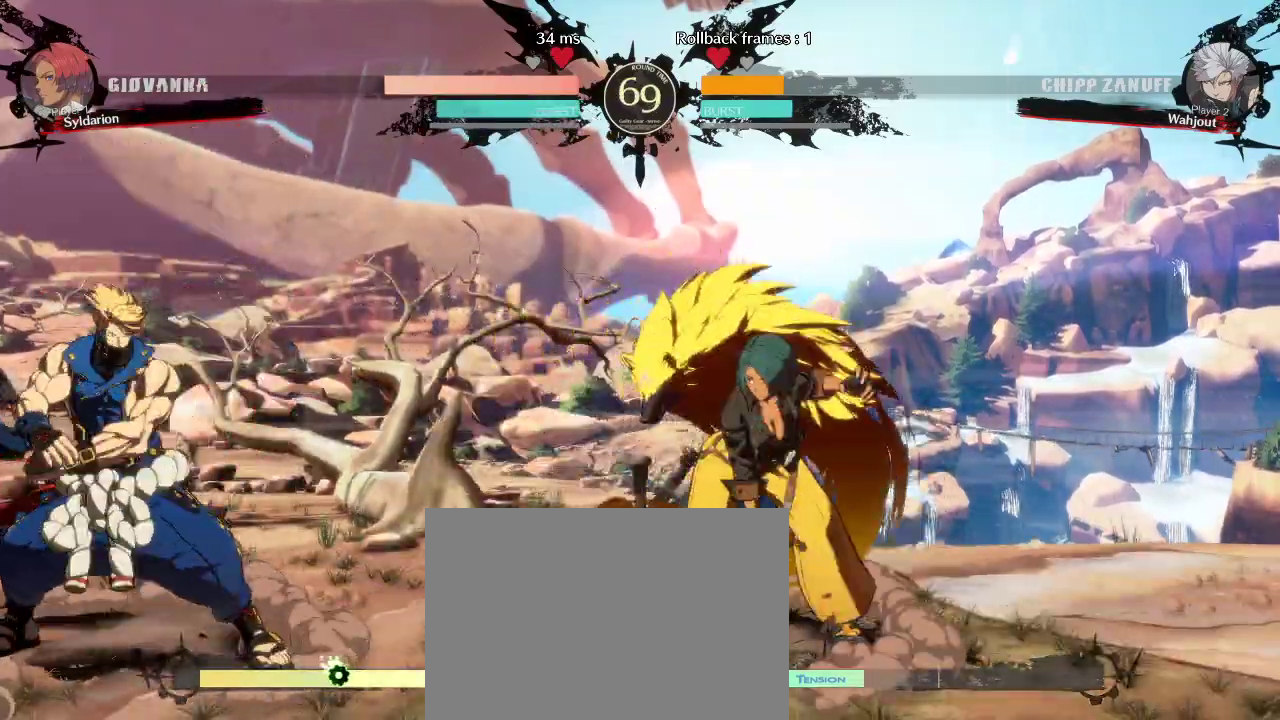
{"buttons": [], "left_stick": "right", "events": []}
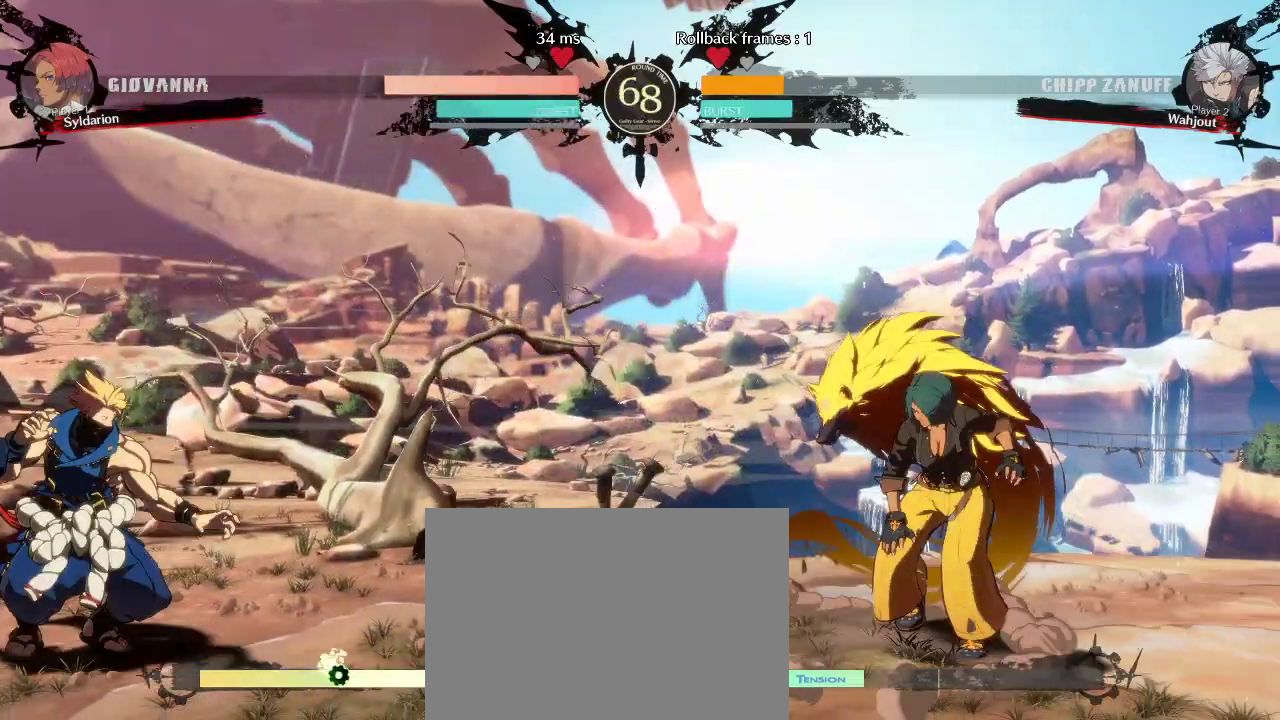
{"buttons": [], "left_stick": "center", "events": [[217, "left_stick", "center"], [367, "left_stick", "right"], [467, "left_stick", "center"]]}
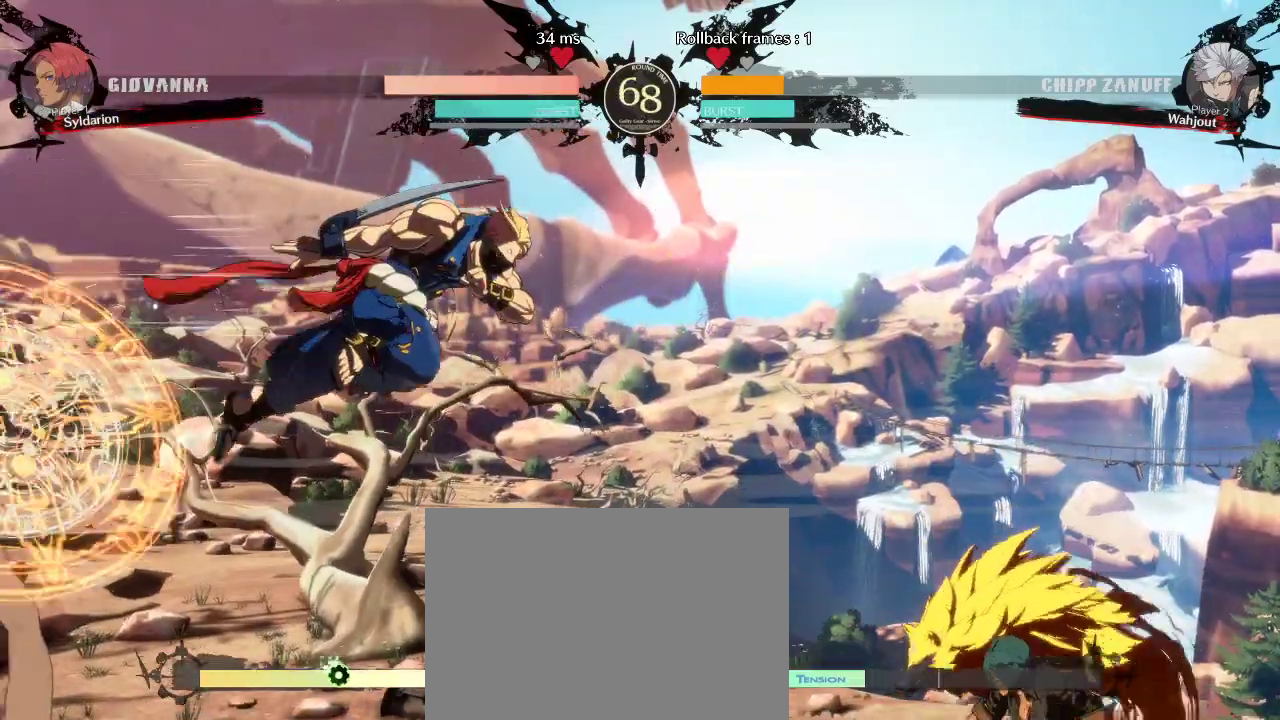
{"buttons": [], "left_stick": "down", "events": [[83, "left_stick", "right"], [350, "left_stick", "down"]]}